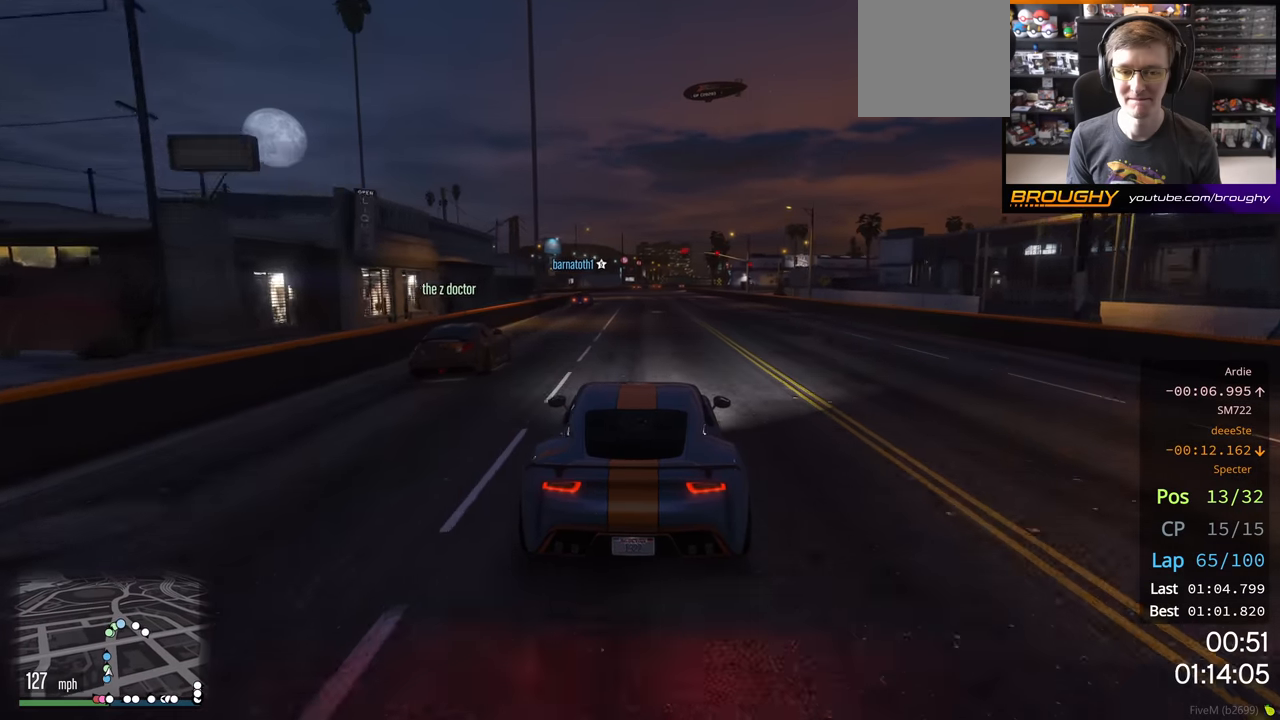
Gameplay with a controller (Xbox layout); each line is a JSON object with the inputs held at the frame after it. "events" lists button and stick changes between this image and that frame as [ms after this image, input, new state], when the widget could be followed in between.
{"buttons": ["R2"], "left_stick": "center", "right_stick": "center", "events": []}
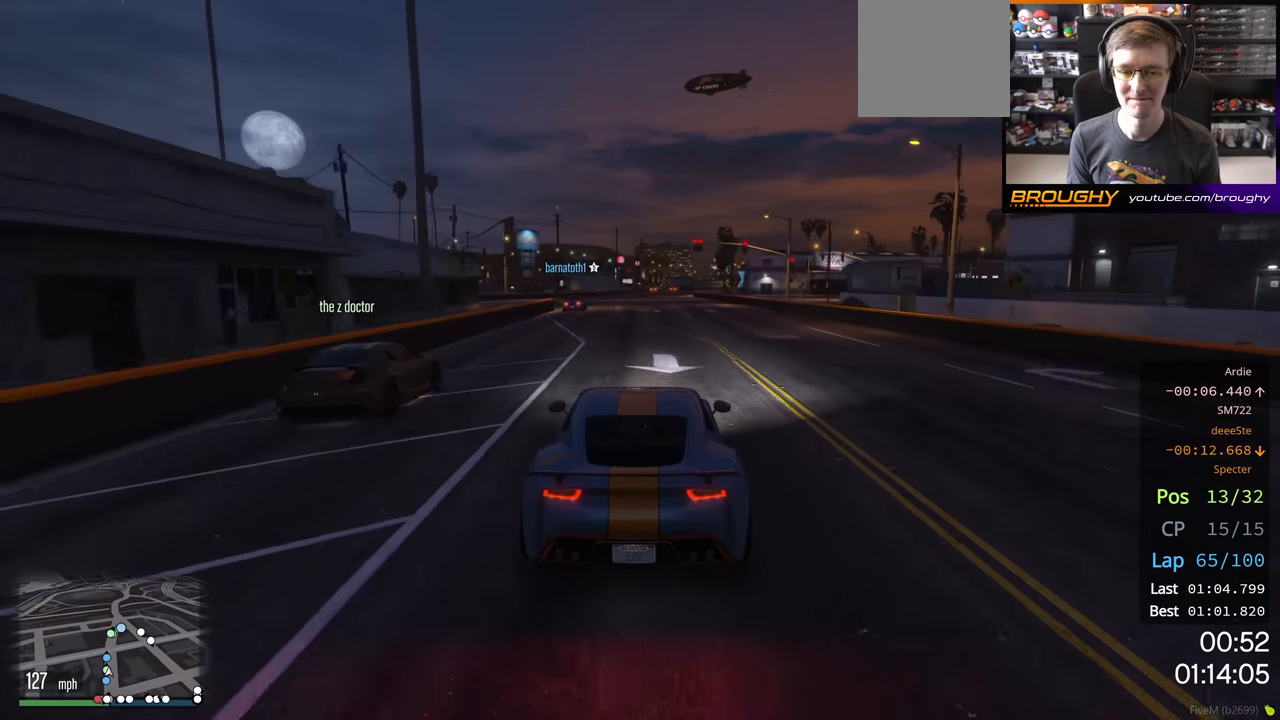
{"buttons": ["R2"], "left_stick": "left", "right_stick": "center", "events": [[183, "left_stick", "left"], [283, "left_stick", "center"], [417, "left_stick", "left"]]}
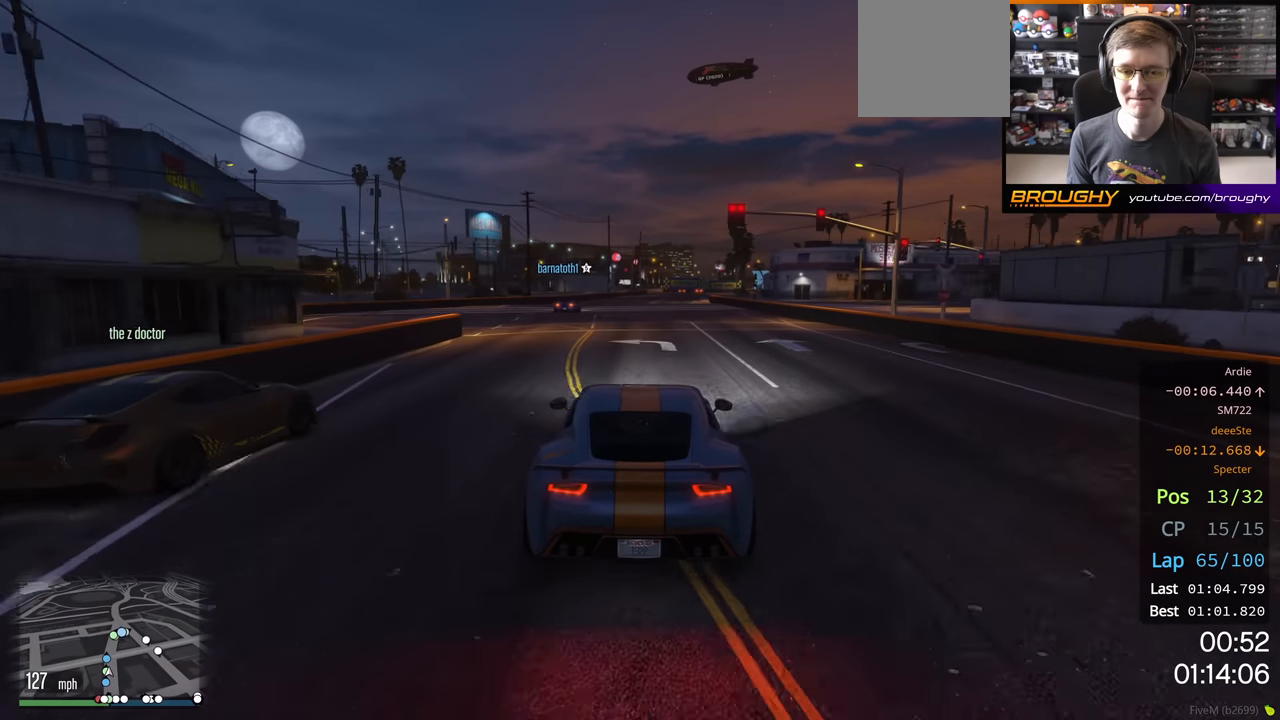
{"buttons": ["R2"], "left_stick": "right", "right_stick": "center", "events": [[33, "left_stick", "center"], [383, "left_stick", "right"]]}
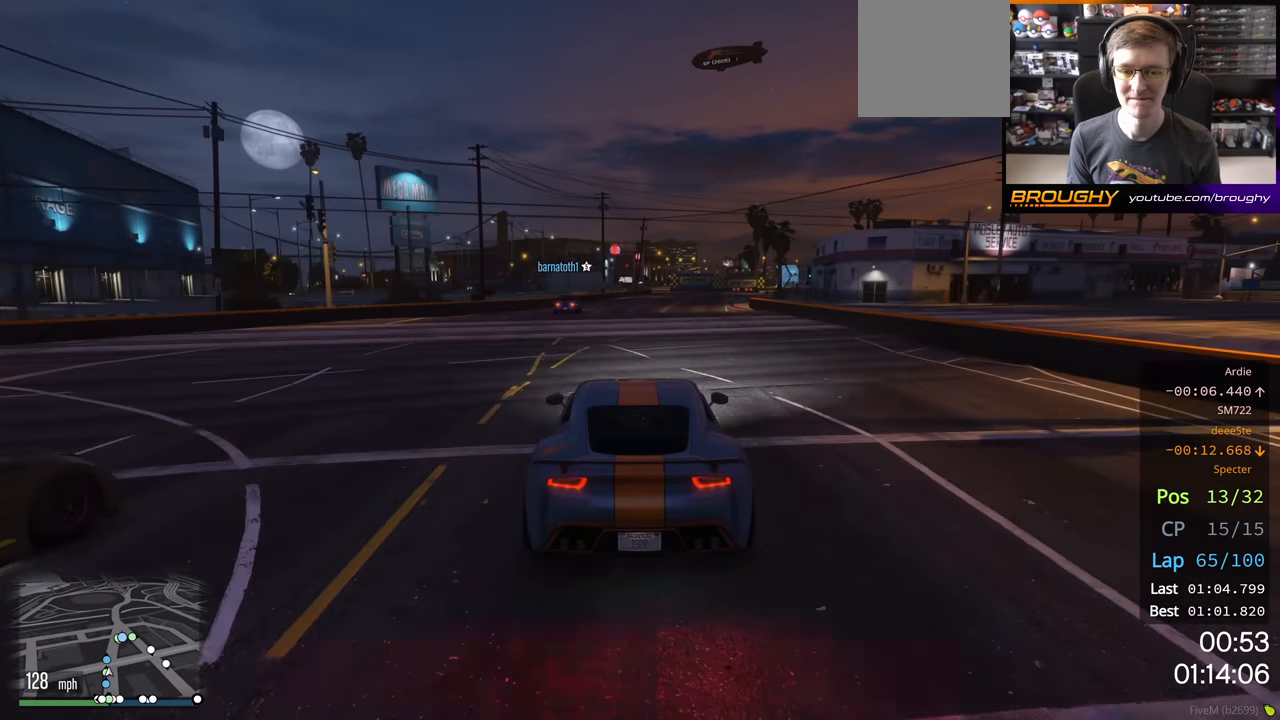
{"buttons": ["R2"], "left_stick": "center", "right_stick": "center", "events": [[17, "left_stick", "center"]]}
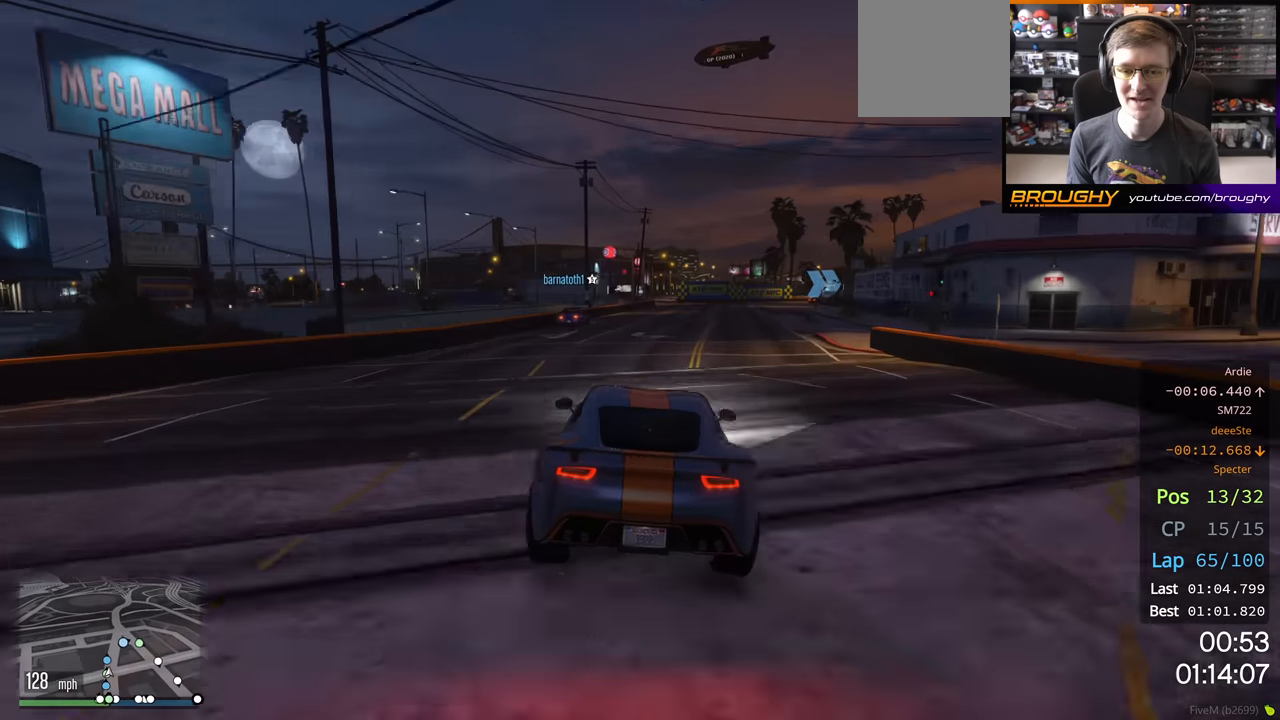
{"buttons": [], "left_stick": "right", "right_stick": "center", "events": [[50, "left_stick", "right"], [183, "R2", "up"], [267, "left_stick", "center"], [350, "left_stick", "right"]]}
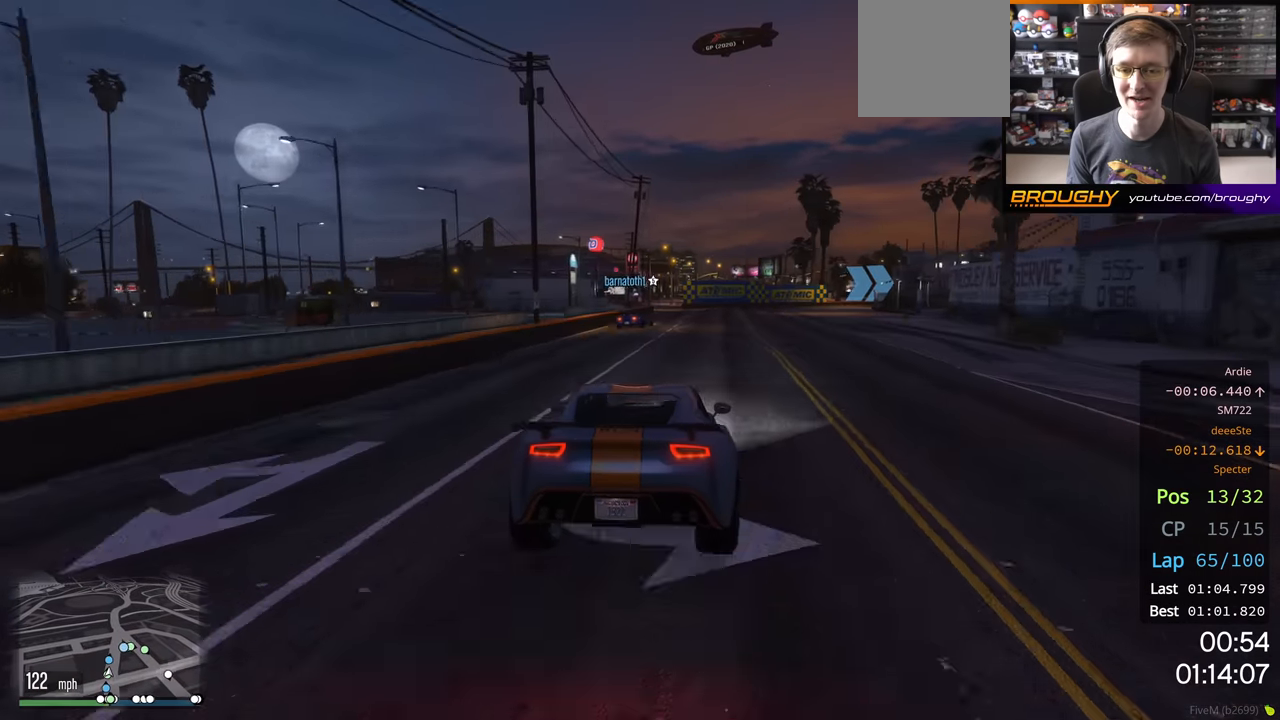
{"buttons": ["L2"], "left_stick": "left", "right_stick": "center", "events": [[50, "left_stick", "center"], [350, "L2", "down"], [417, "left_stick", "left"]]}
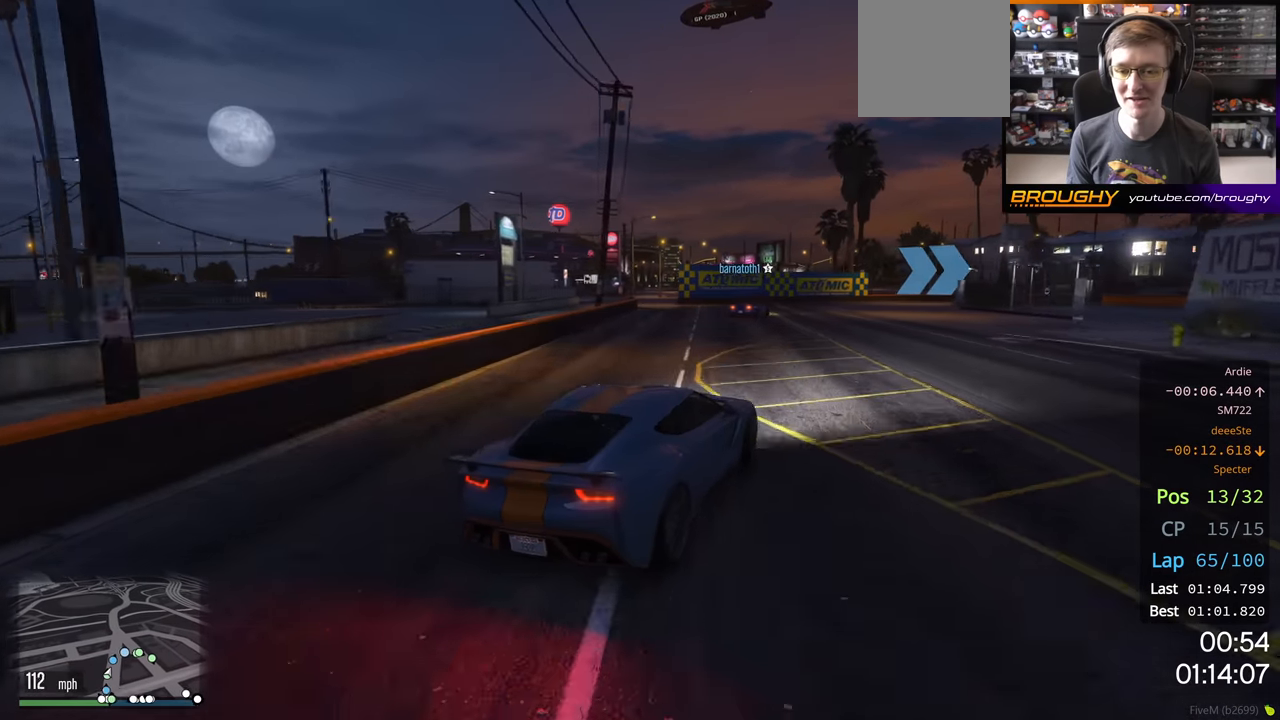
{"buttons": [], "left_stick": "right", "right_stick": "center", "events": [[67, "L2", "up"], [67, "left_stick", "right"], [133, "L2", "down"], [283, "L2", "up"], [317, "left_stick", "center"], [500, "left_stick", "right"]]}
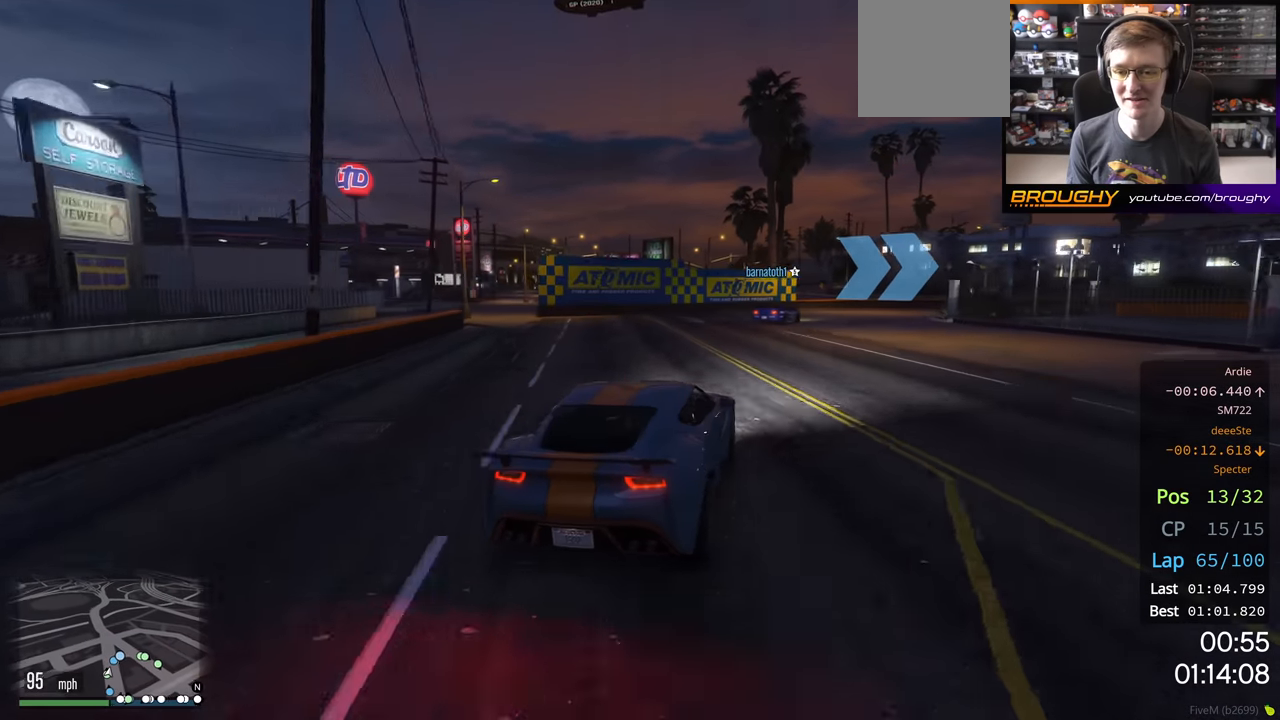
{"buttons": [], "left_stick": "right", "right_stick": "center", "events": [[217, "L2", "down"], [333, "L2", "up"]]}
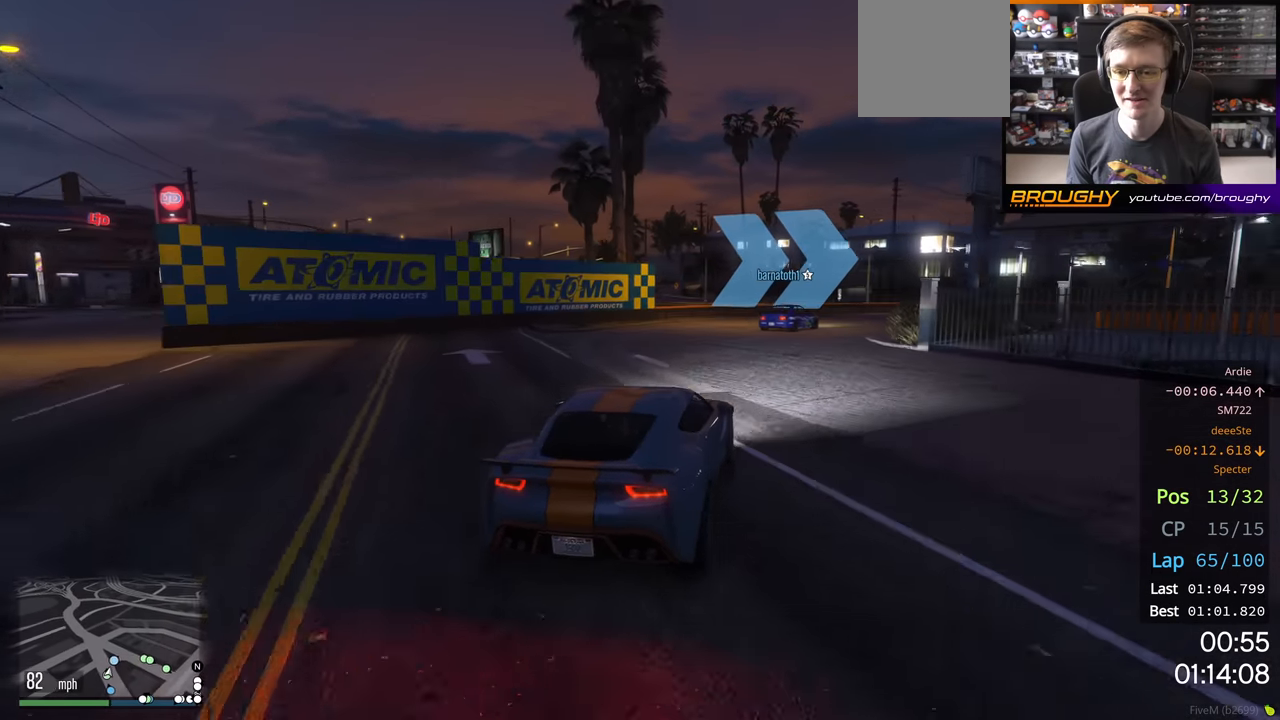
{"buttons": [], "left_stick": "right", "right_stick": "center", "events": []}
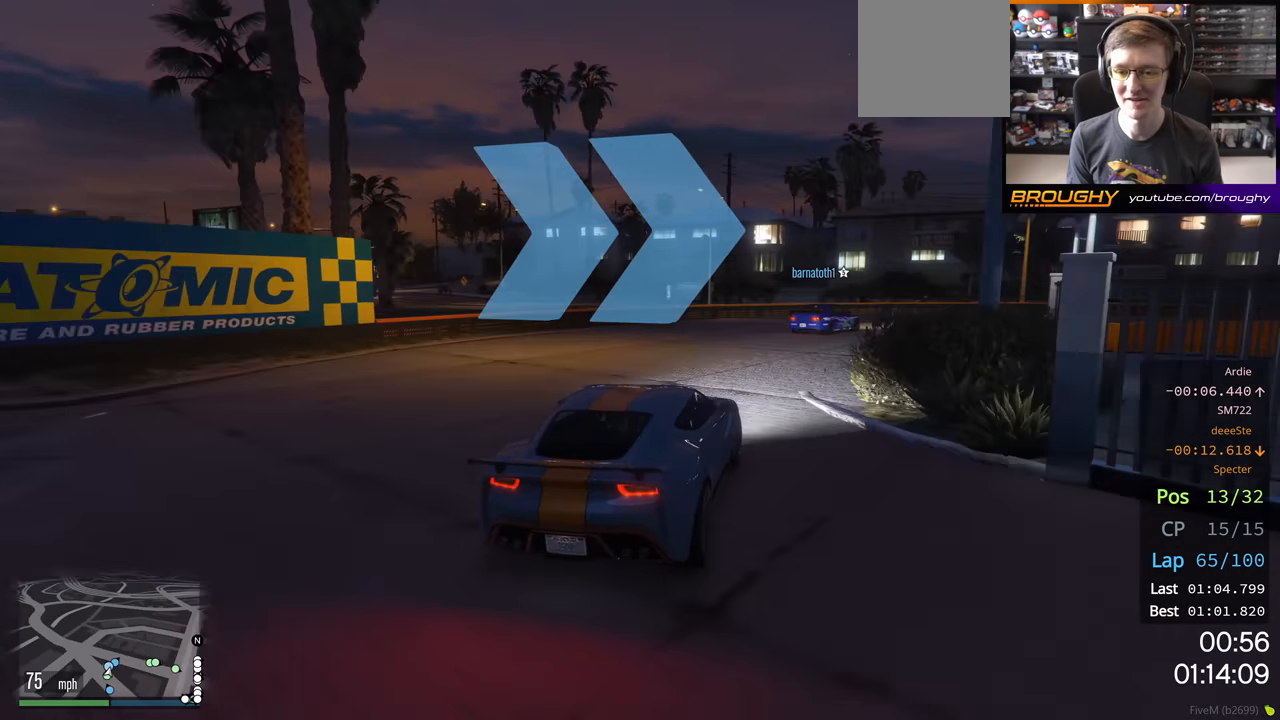
{"buttons": [], "left_stick": "right", "right_stick": "center", "events": [[317, "R2", "down"], [467, "R2", "up"]]}
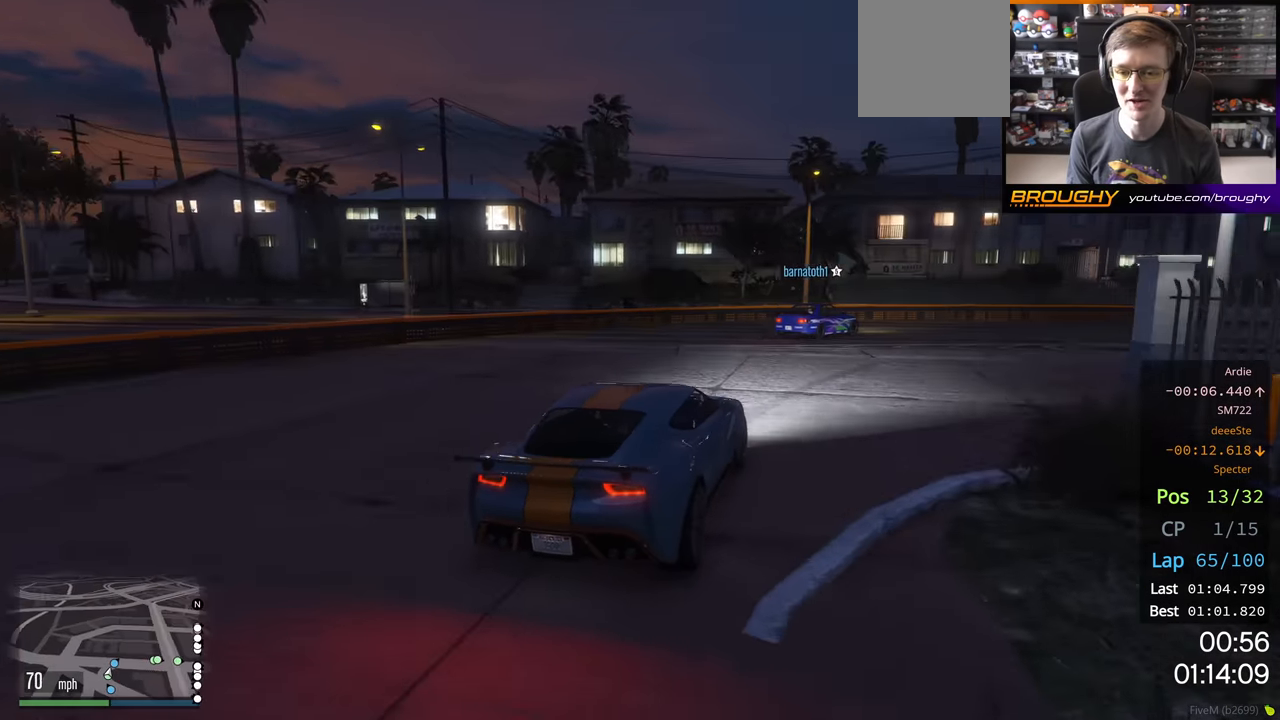
{"buttons": ["R2"], "left_stick": "right", "right_stick": "center", "events": [[133, "R2", "down"]]}
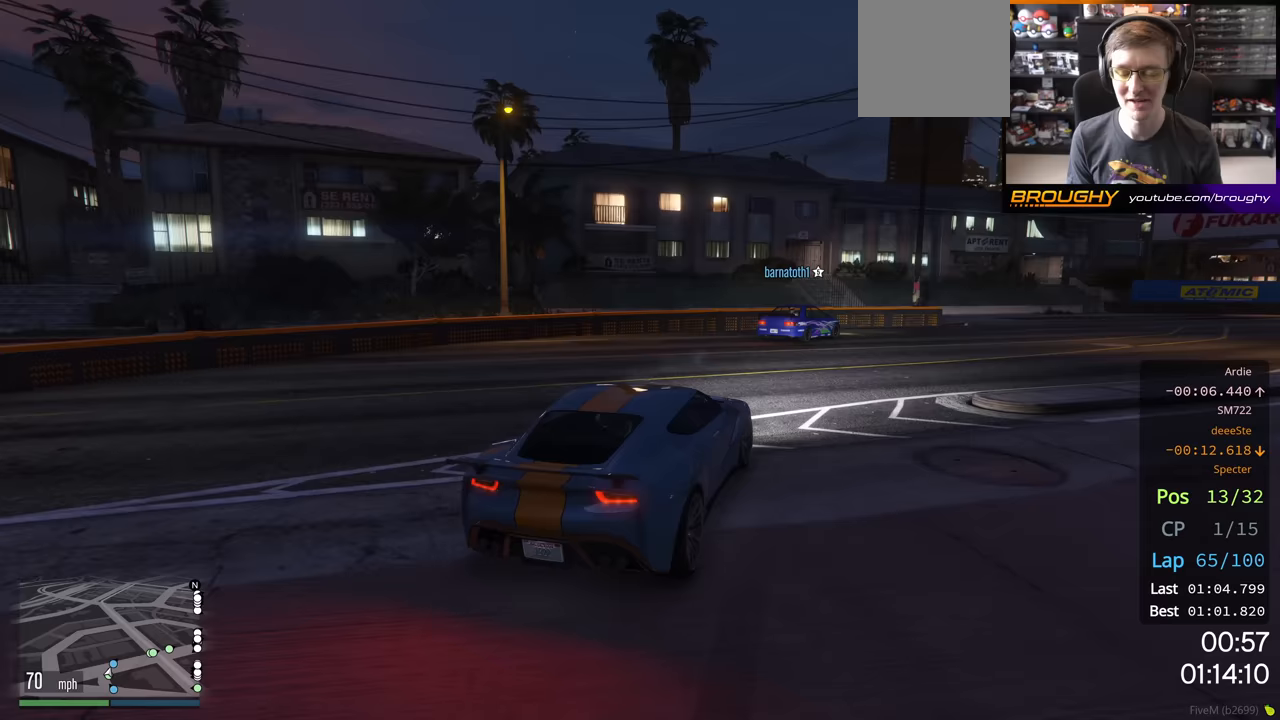
{"buttons": ["R2"], "left_stick": "right", "right_stick": "center", "events": []}
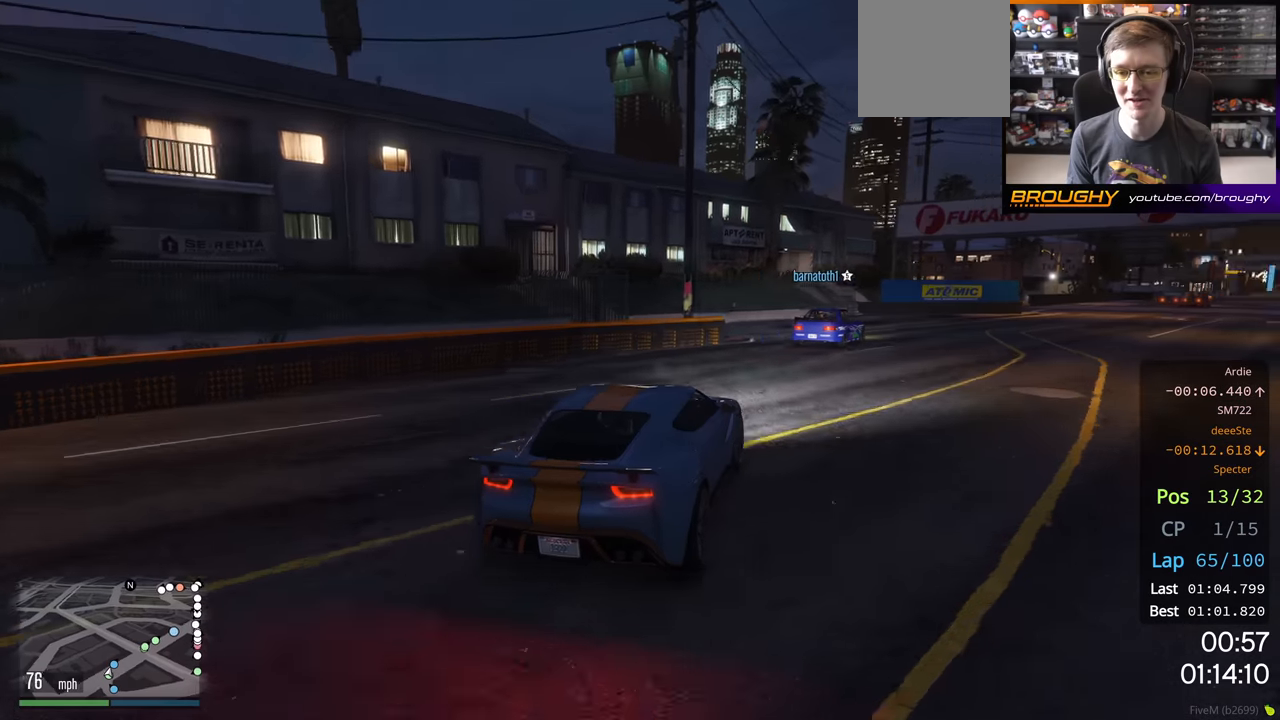
{"buttons": ["R2"], "left_stick": "right", "right_stick": "center", "events": []}
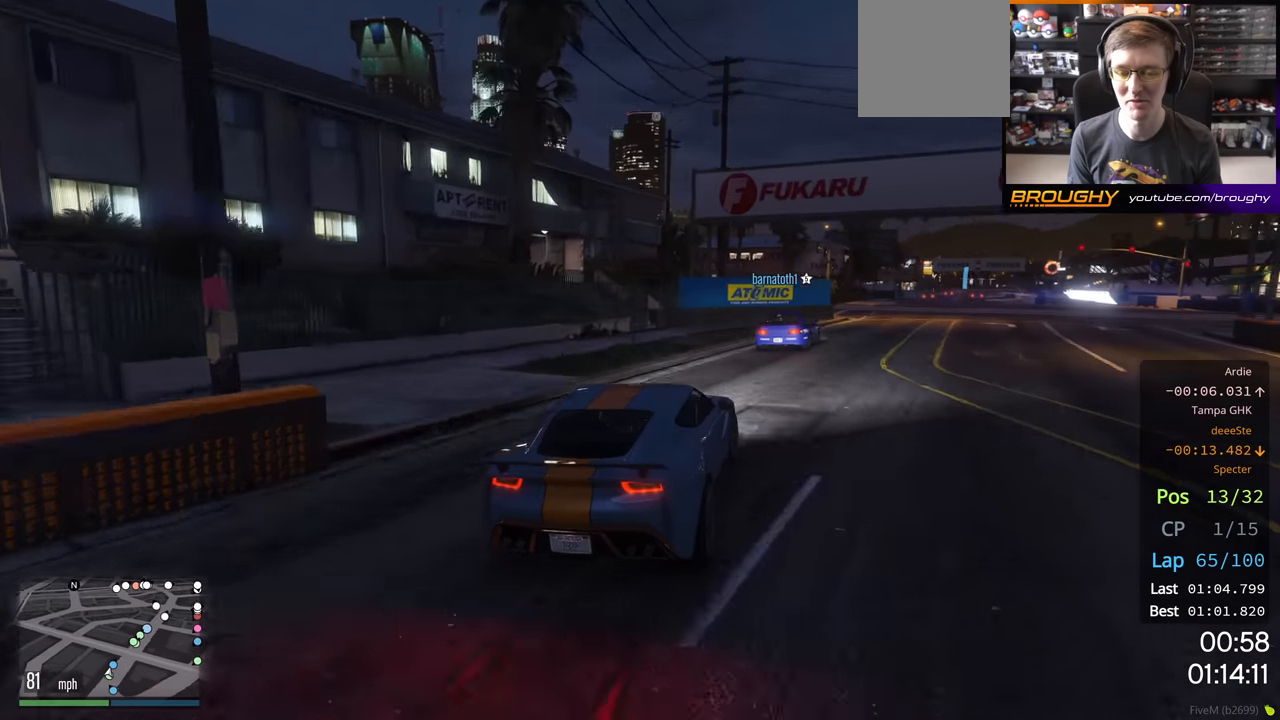
{"buttons": ["R2"], "left_stick": "center", "right_stick": "center", "events": [[250, "left_stick", "center"]]}
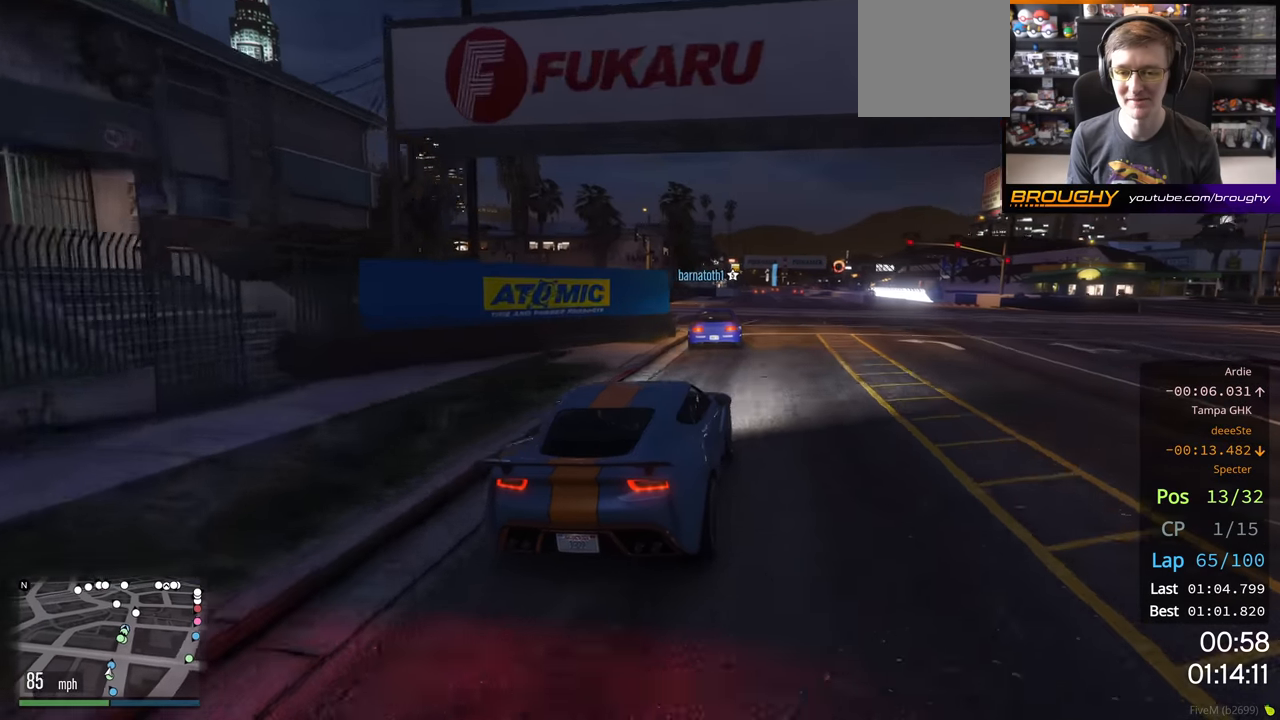
{"buttons": ["R2"], "left_stick": "right", "right_stick": "center", "events": [[433, "left_stick", "right"]]}
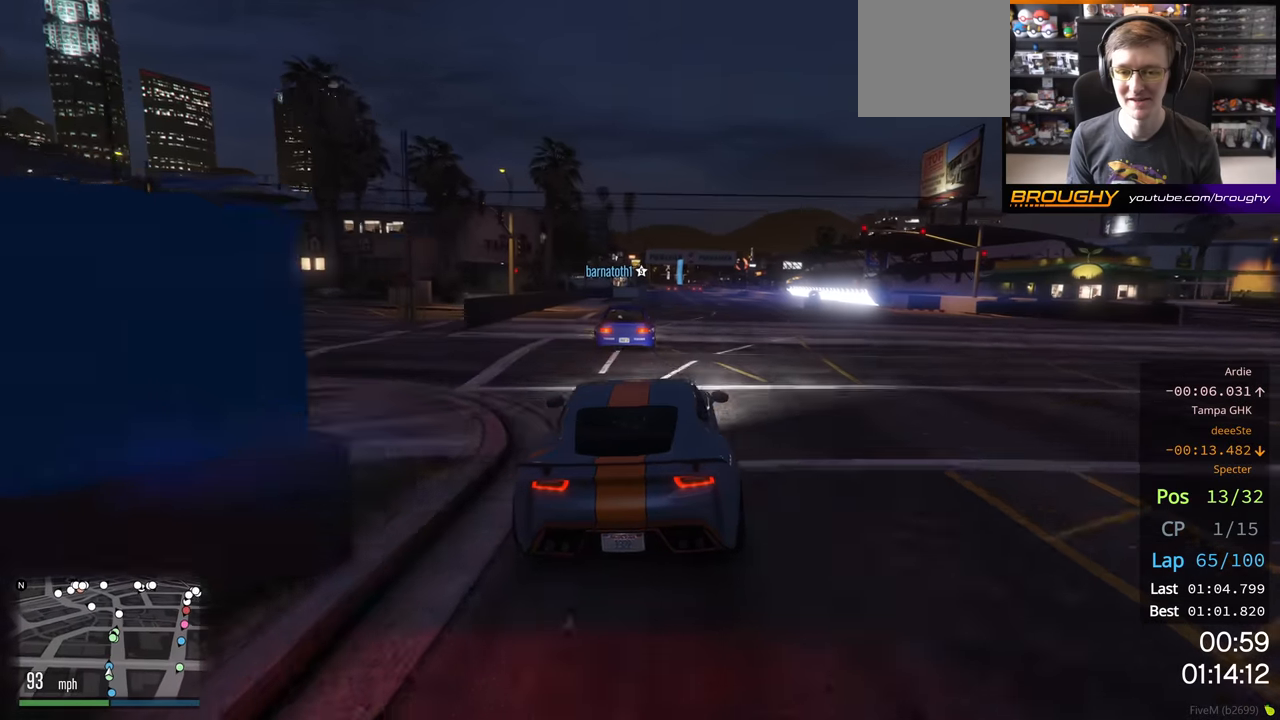
{"buttons": ["R2"], "left_stick": "center", "right_stick": "center", "events": [[50, "left_stick", "center"]]}
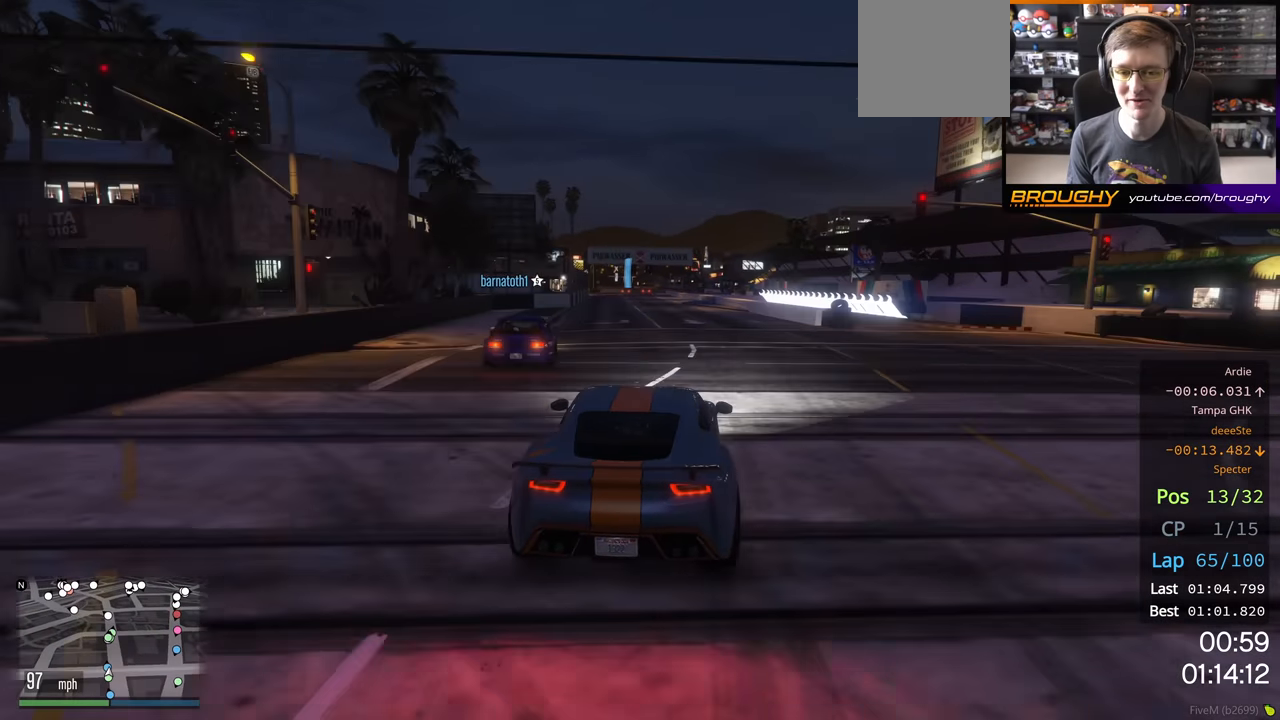
{"buttons": ["R2"], "left_stick": "up-left", "right_stick": "center", "events": [[200, "left_stick", "left"], [317, "left_stick", "center"], [433, "left_stick", "up-left"]]}
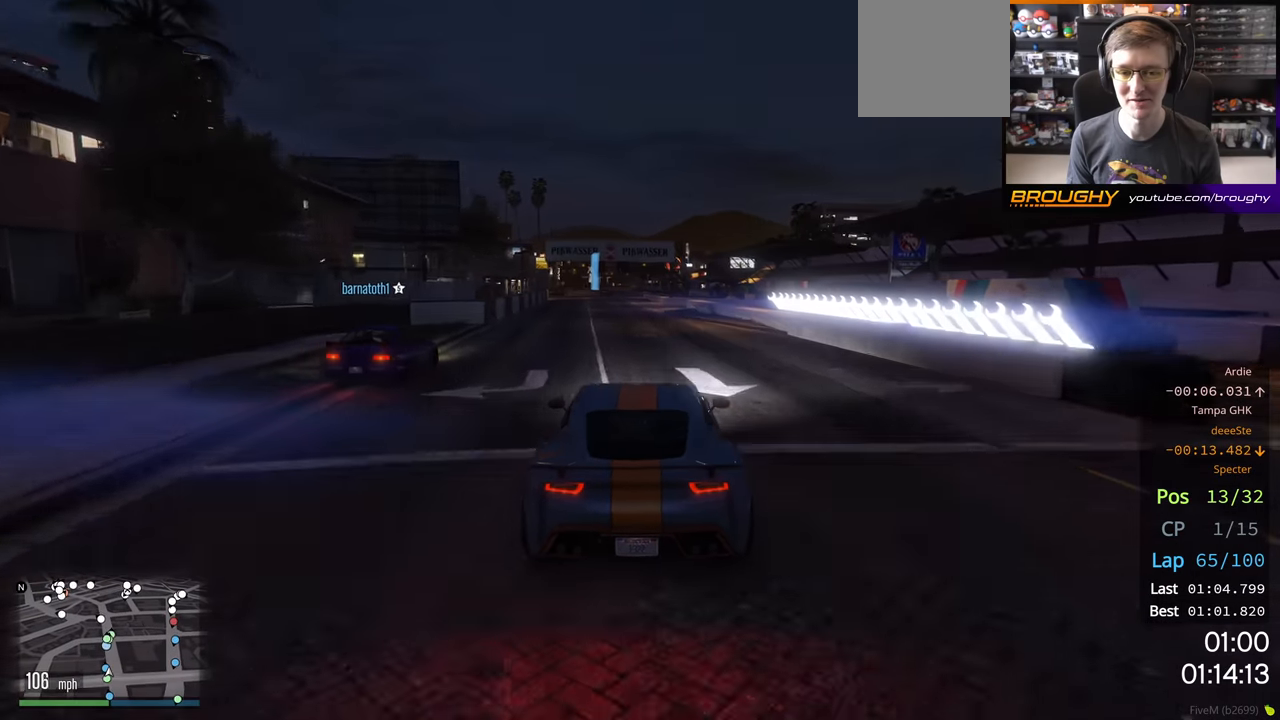
{"buttons": ["R2"], "left_stick": "center", "right_stick": "center", "events": [[67, "left_stick", "center"]]}
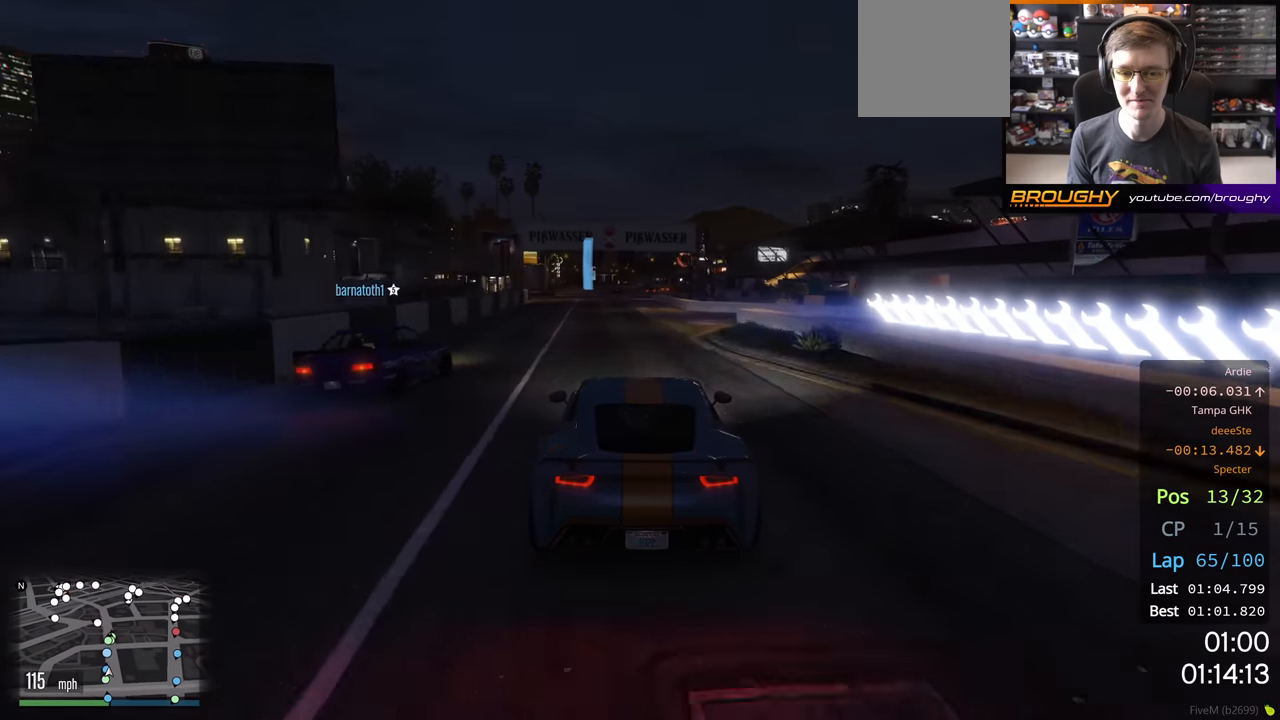
{"buttons": ["R2"], "left_stick": "center", "right_stick": "center", "events": []}
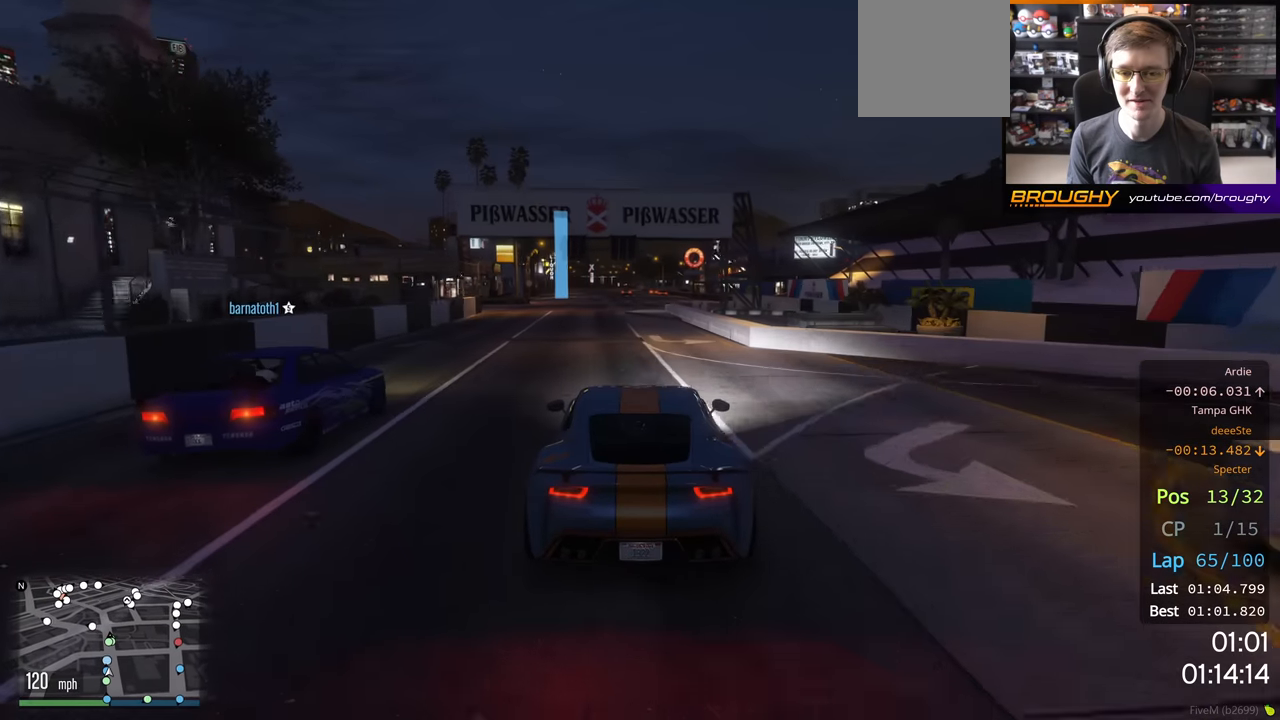
{"buttons": ["R2"], "left_stick": "right", "right_stick": "center", "events": [[450, "left_stick", "right"]]}
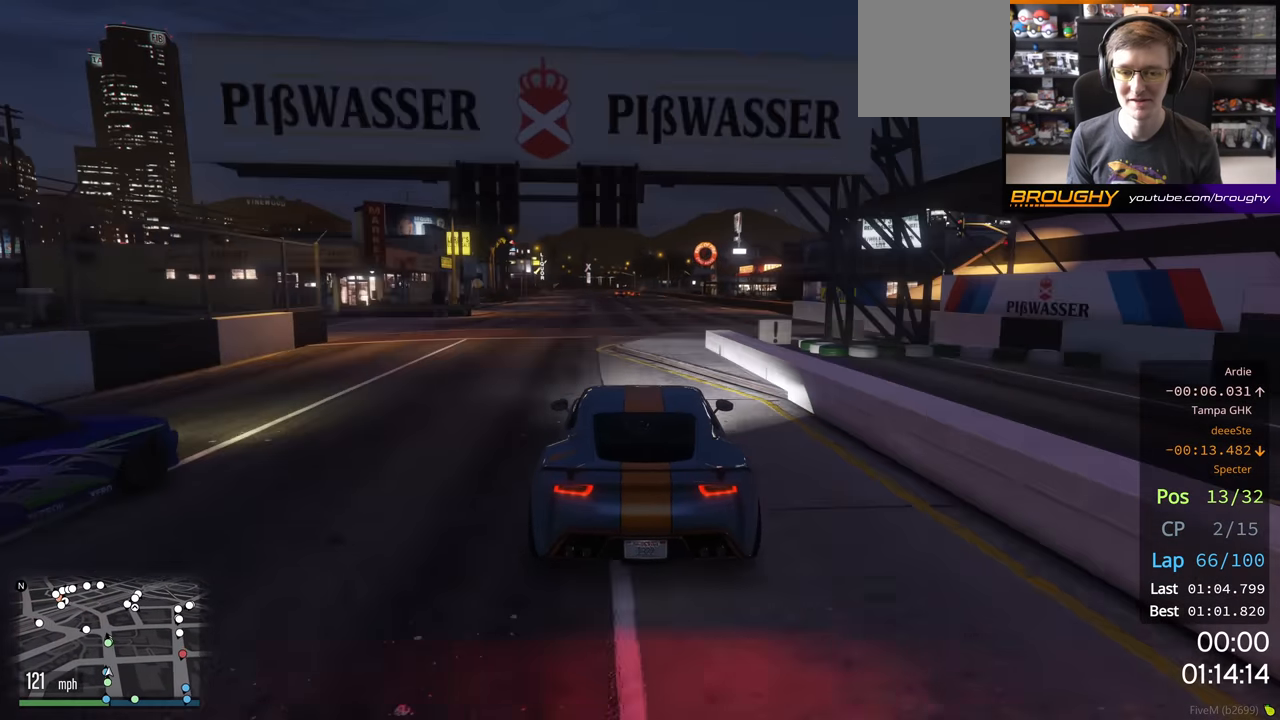
{"buttons": ["R2"], "left_stick": "center", "right_stick": "center", "events": [[100, "left_stick", "center"], [250, "left_stick", "right"], [450, "left_stick", "center"]]}
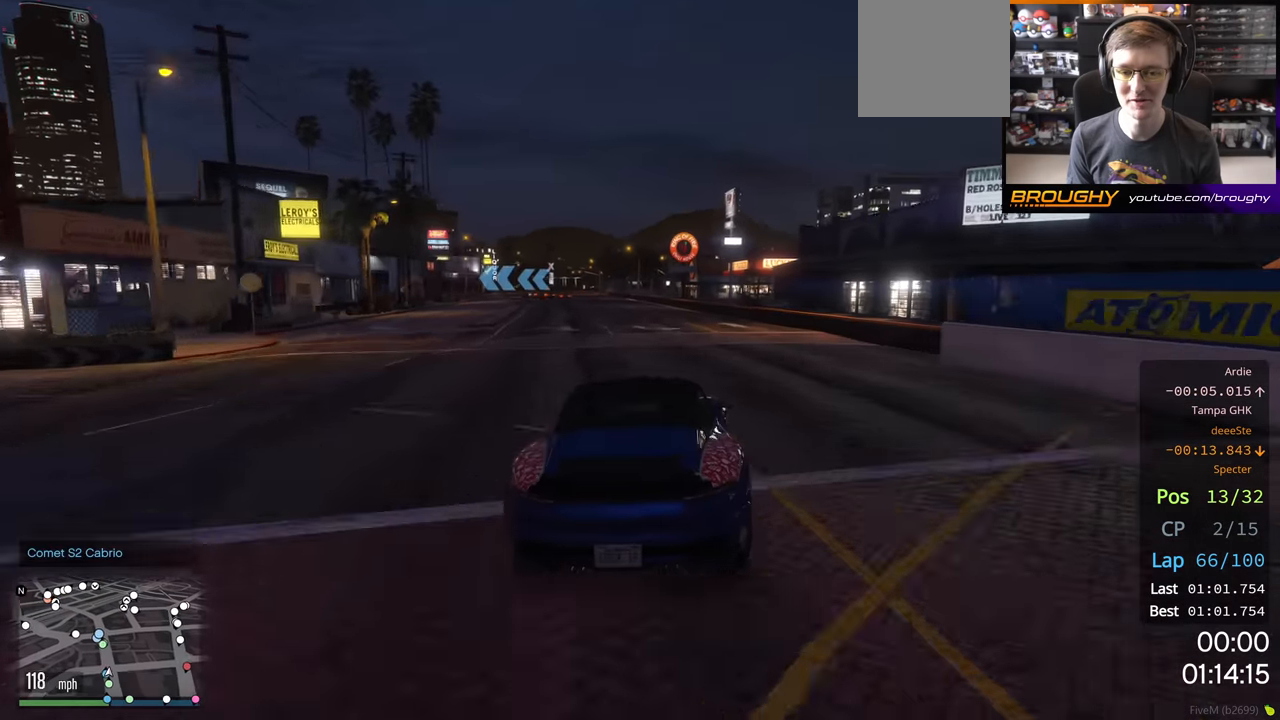
{"buttons": ["R2"], "left_stick": "up-left", "right_stick": "center", "events": [[483, "left_stick", "up-left"]]}
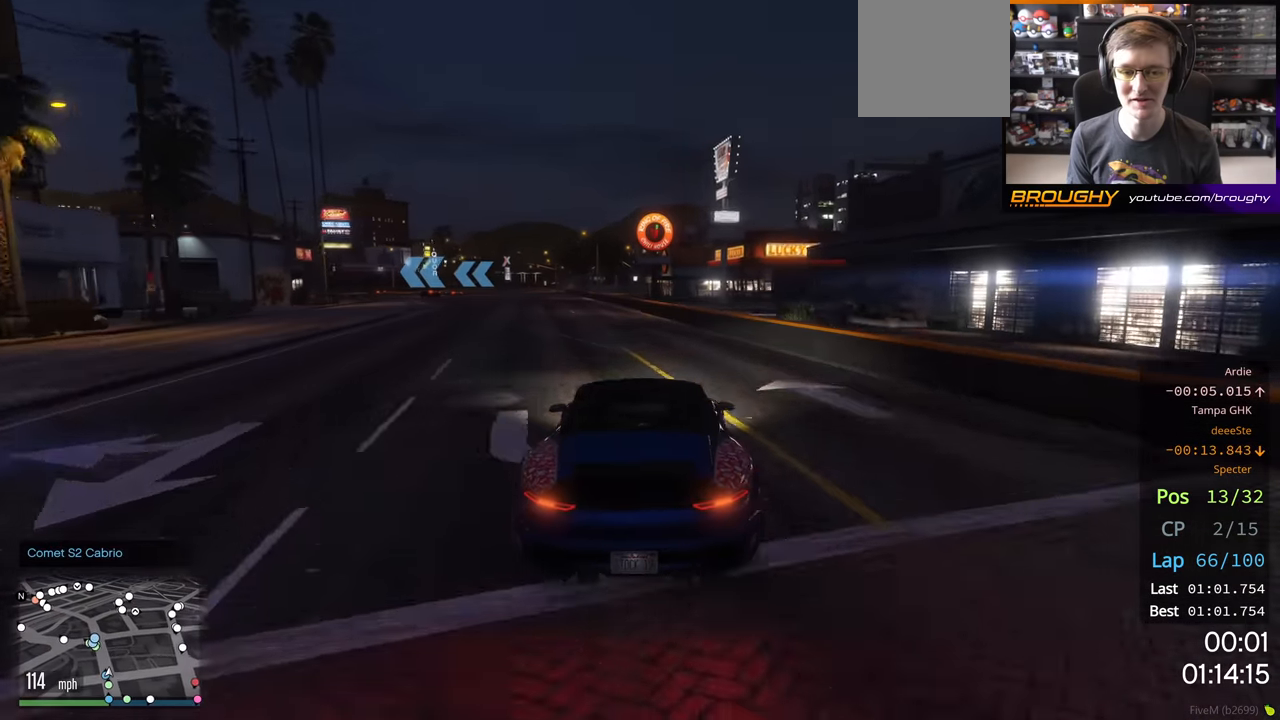
{"buttons": [], "left_stick": "up-left", "right_stick": "center", "events": [[117, "left_stick", "center"], [200, "left_stick", "up-left"], [283, "R2", "up"]]}
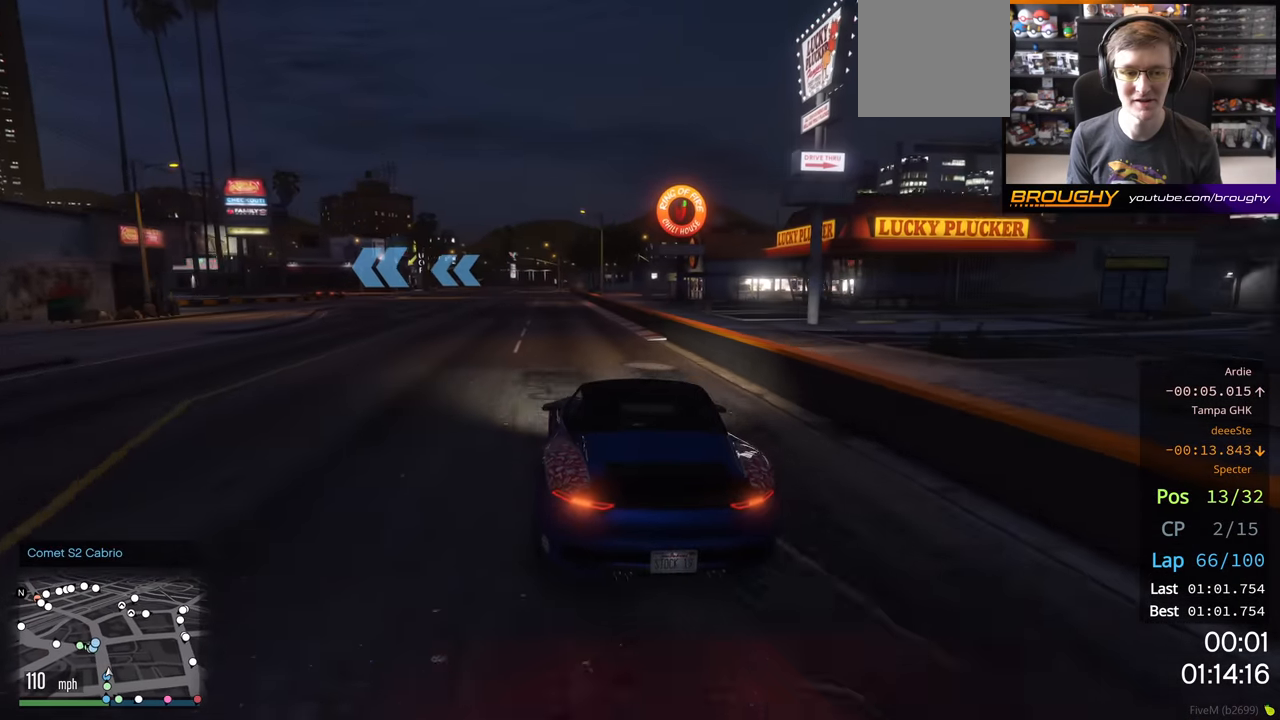
{"buttons": ["R2"], "left_stick": "up-left", "right_stick": "center", "events": [[100, "left_stick", "center"], [217, "R2", "down"], [283, "left_stick", "left"], [400, "left_stick", "up-left"]]}
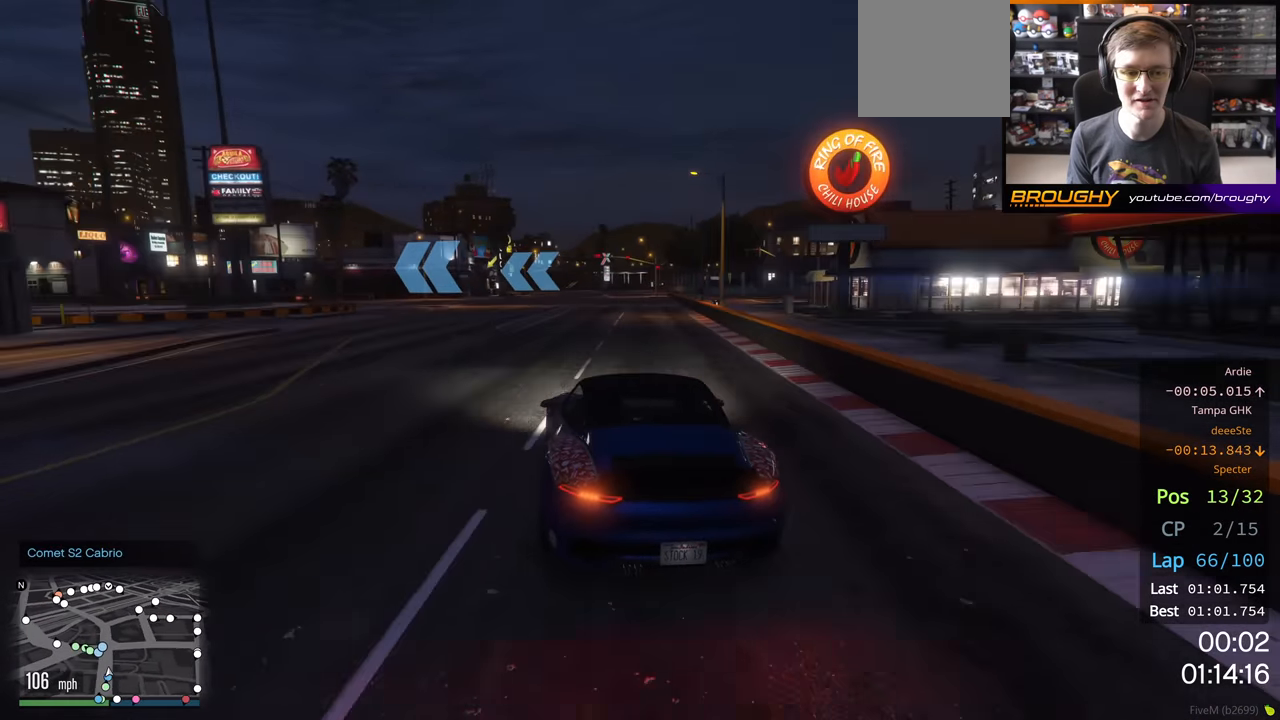
{"buttons": ["R2"], "left_stick": "up-left", "right_stick": "center", "events": [[33, "R2", "up"], [417, "left_stick", "center"], [433, "R2", "down"], [500, "left_stick", "up-left"]]}
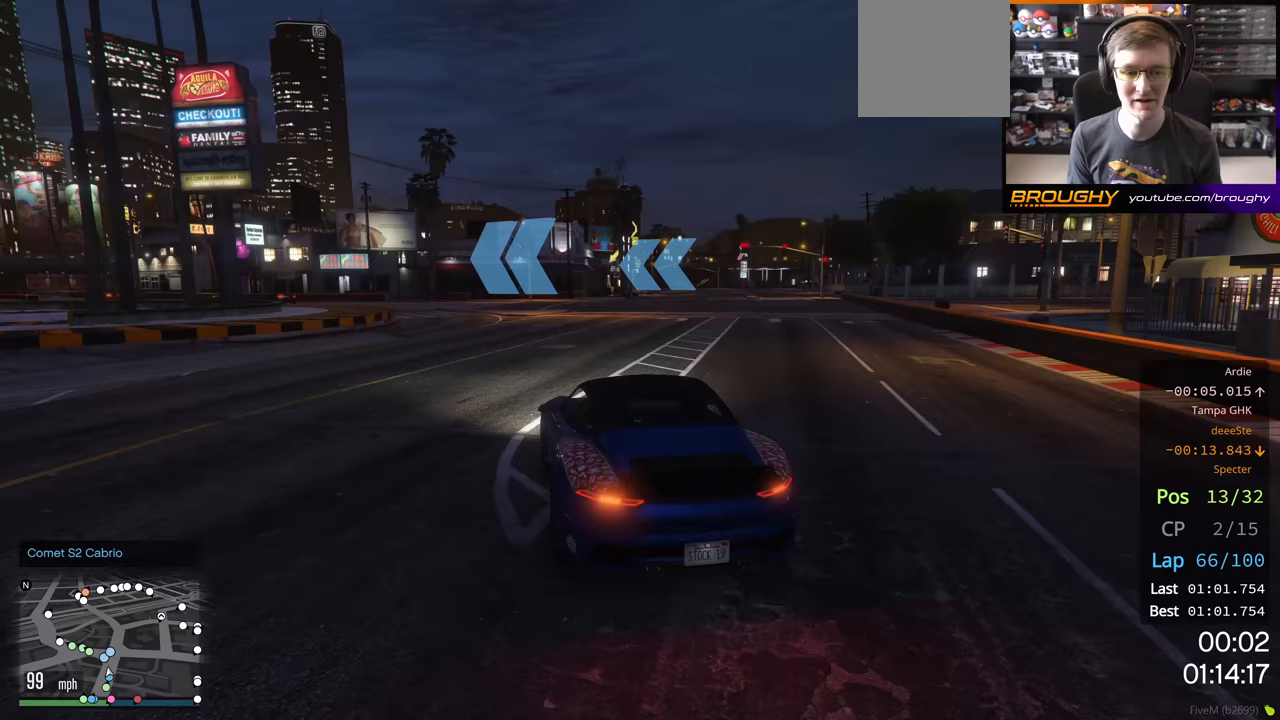
{"buttons": ["R2"], "left_stick": "left", "right_stick": "center", "events": [[150, "left_stick", "center"], [217, "left_stick", "left"]]}
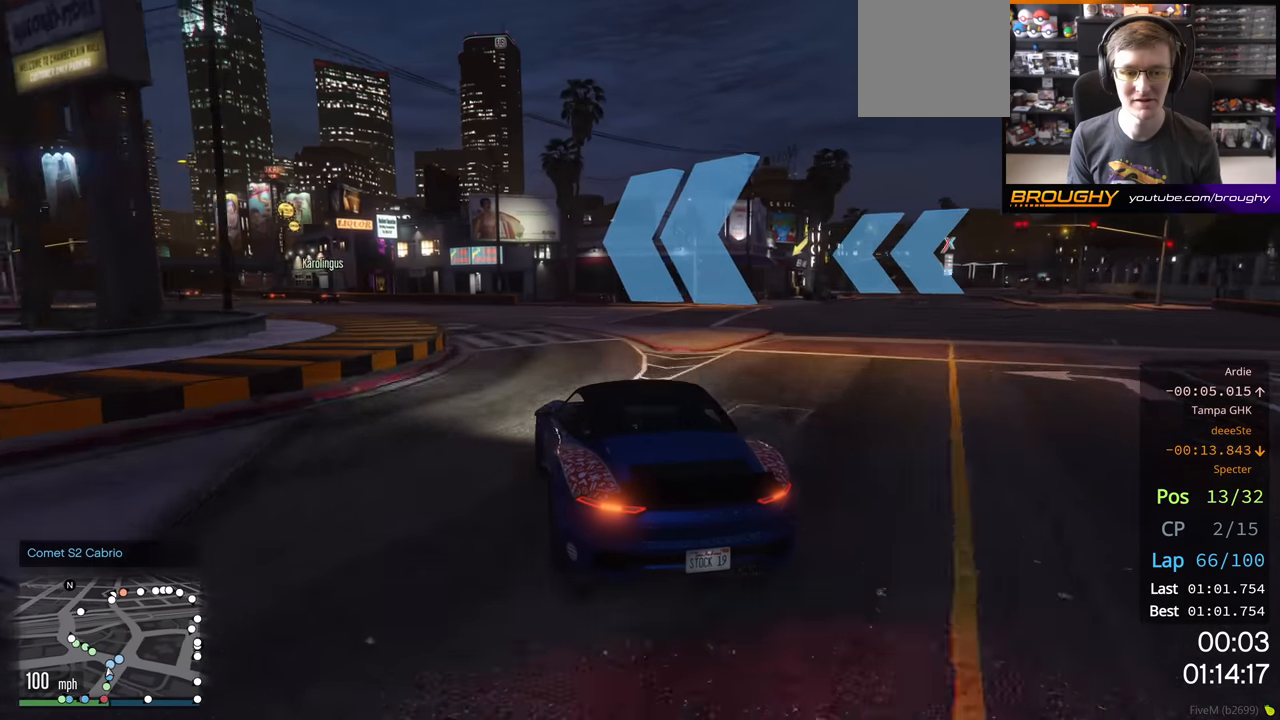
{"buttons": ["R2"], "left_stick": "center", "right_stick": "center", "events": [[183, "left_stick", "center"], [317, "left_stick", "up-left"], [450, "left_stick", "center"]]}
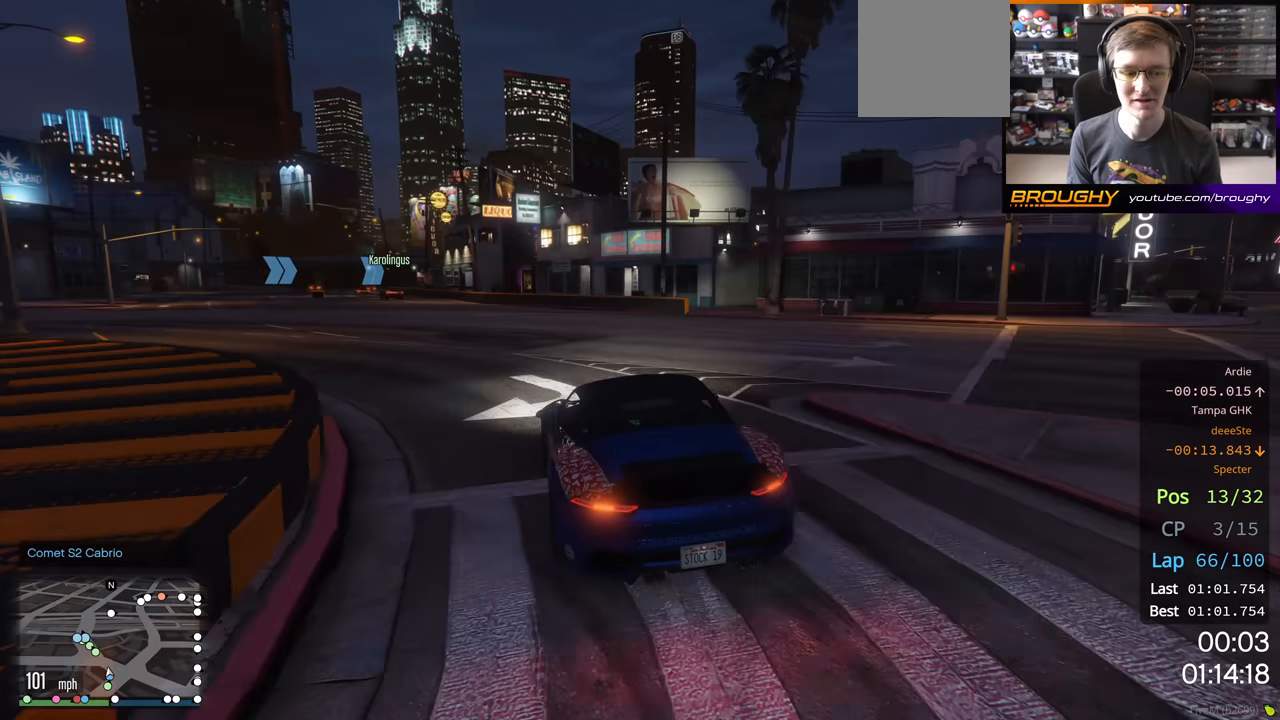
{"buttons": ["R2"], "left_stick": "center", "right_stick": "center", "events": [[133, "left_stick", "up-left"], [267, "left_stick", "center"]]}
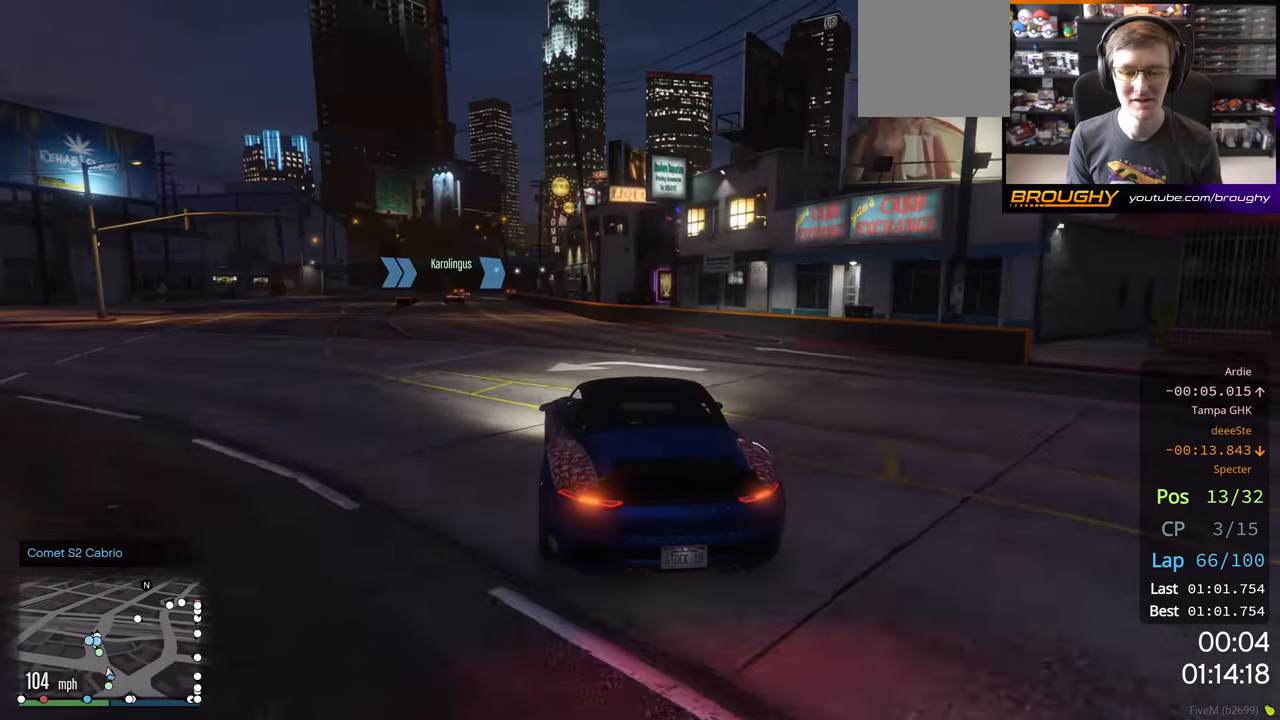
{"buttons": ["R2"], "left_stick": "up-left", "right_stick": "center", "events": [[17, "left_stick", "up-left"], [150, "left_stick", "center"], [283, "left_stick", "up-left"], [383, "left_stick", "center"], [500, "left_stick", "up-left"]]}
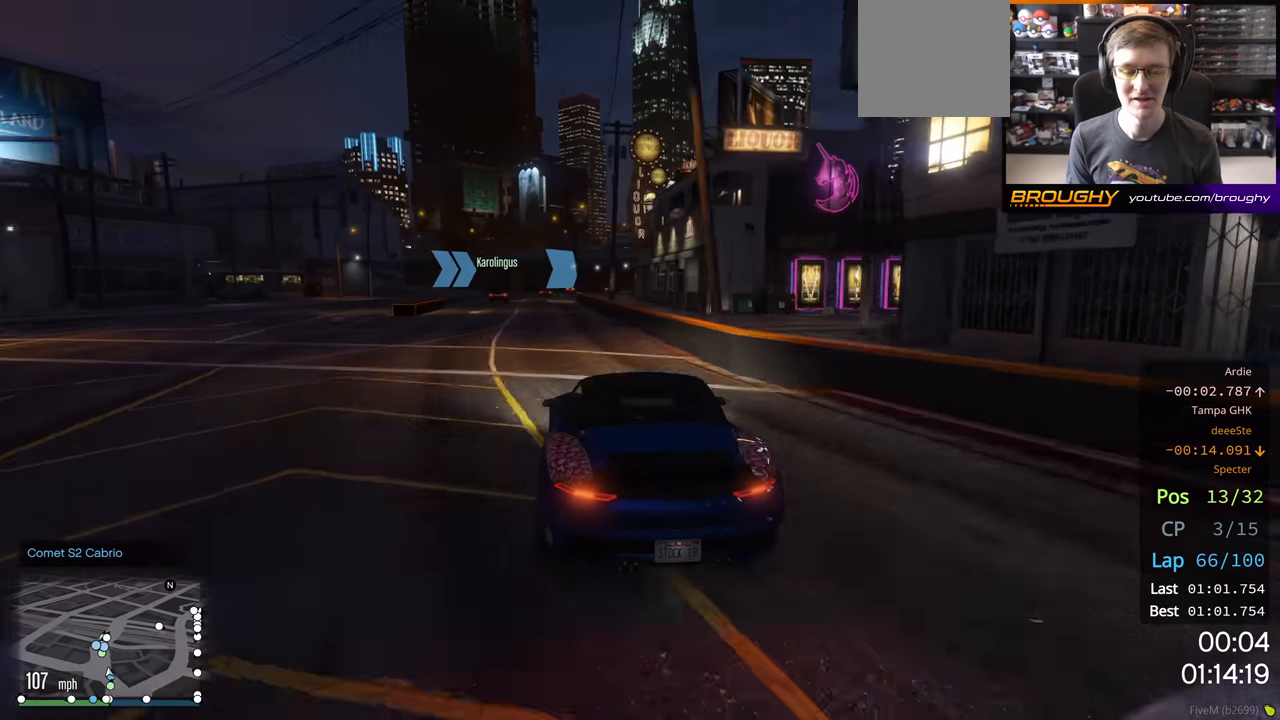
{"buttons": ["R2"], "left_stick": "center", "right_stick": "center", "events": [[117, "left_stick", "center"]]}